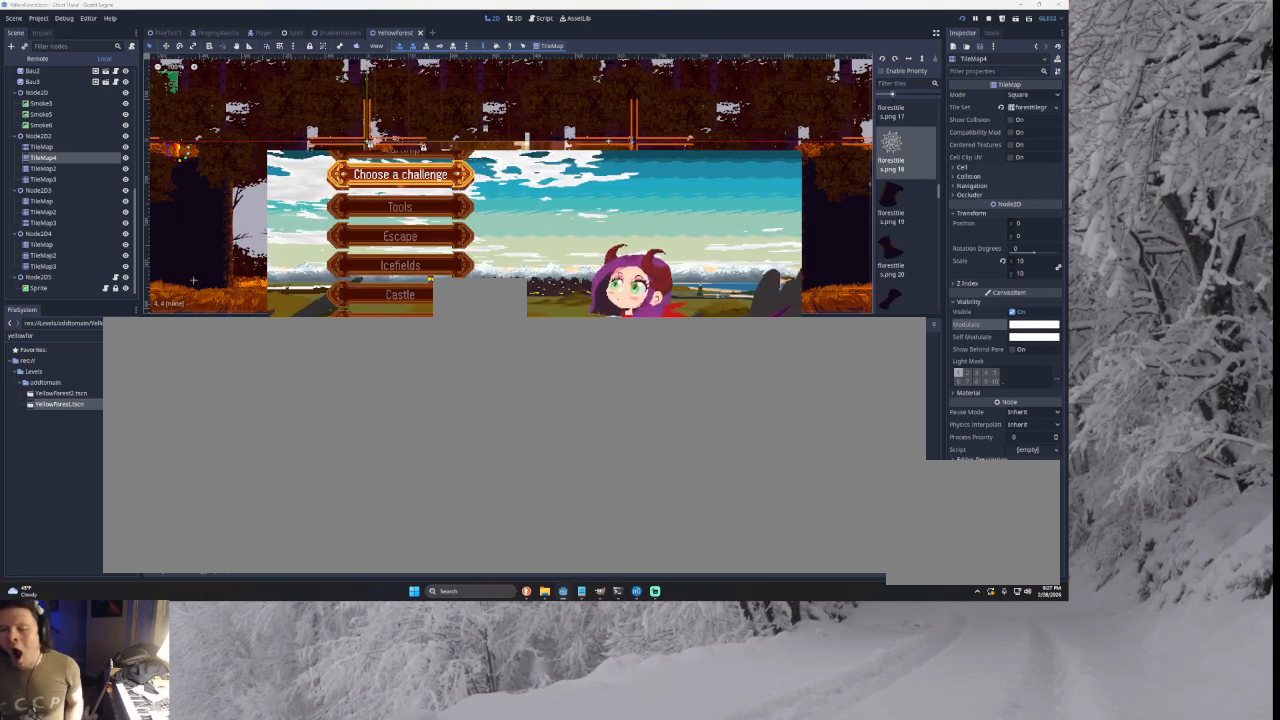
Gameplay with a controller (PlayStation layout); each line is a JSON object with the inputs held at the frame after it. "events" lists button and stick changes between this image and that frame as [ms after this image, input, new state], when the widget could be followed in between. Not read: CROSS L2.
{"buttons": [], "left_stick": "down", "right_stick": "center", "events": [[500, "left_stick", "down"]]}
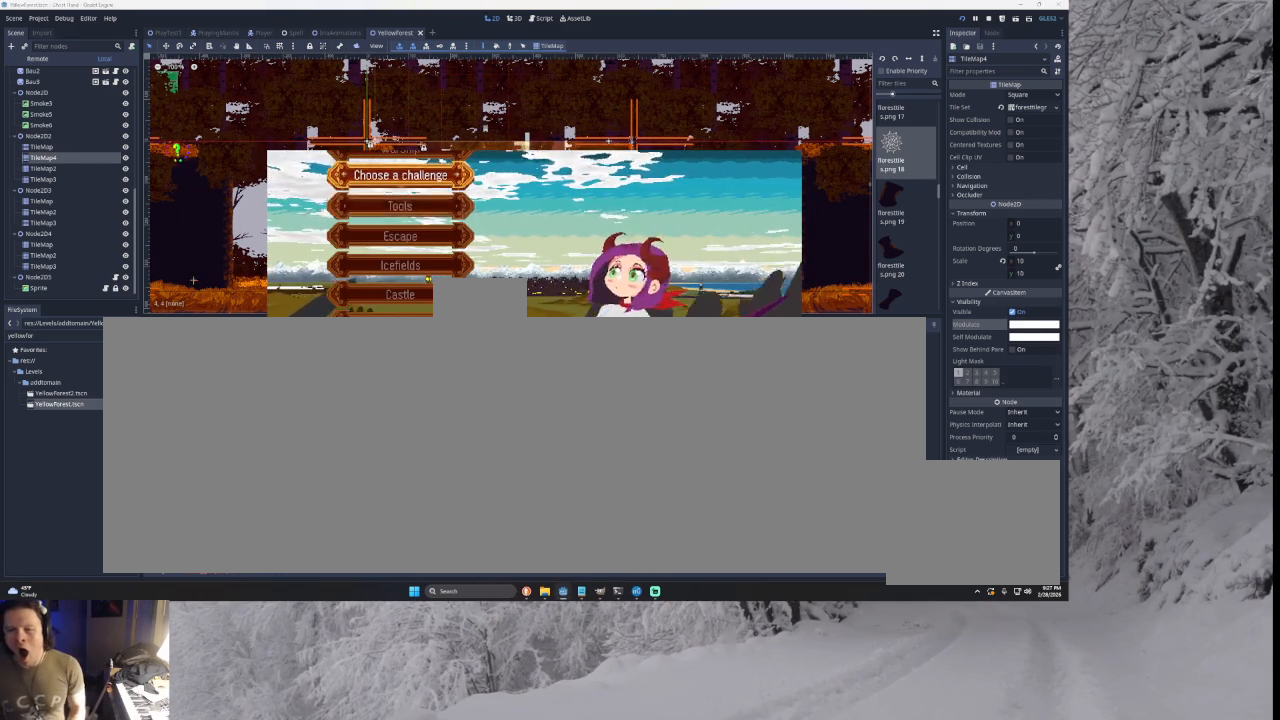
{"buttons": [], "left_stick": "center", "right_stick": "center", "events": [[267, "left_stick", "center"], [367, "left_stick", "down"], [467, "left_stick", "center"]]}
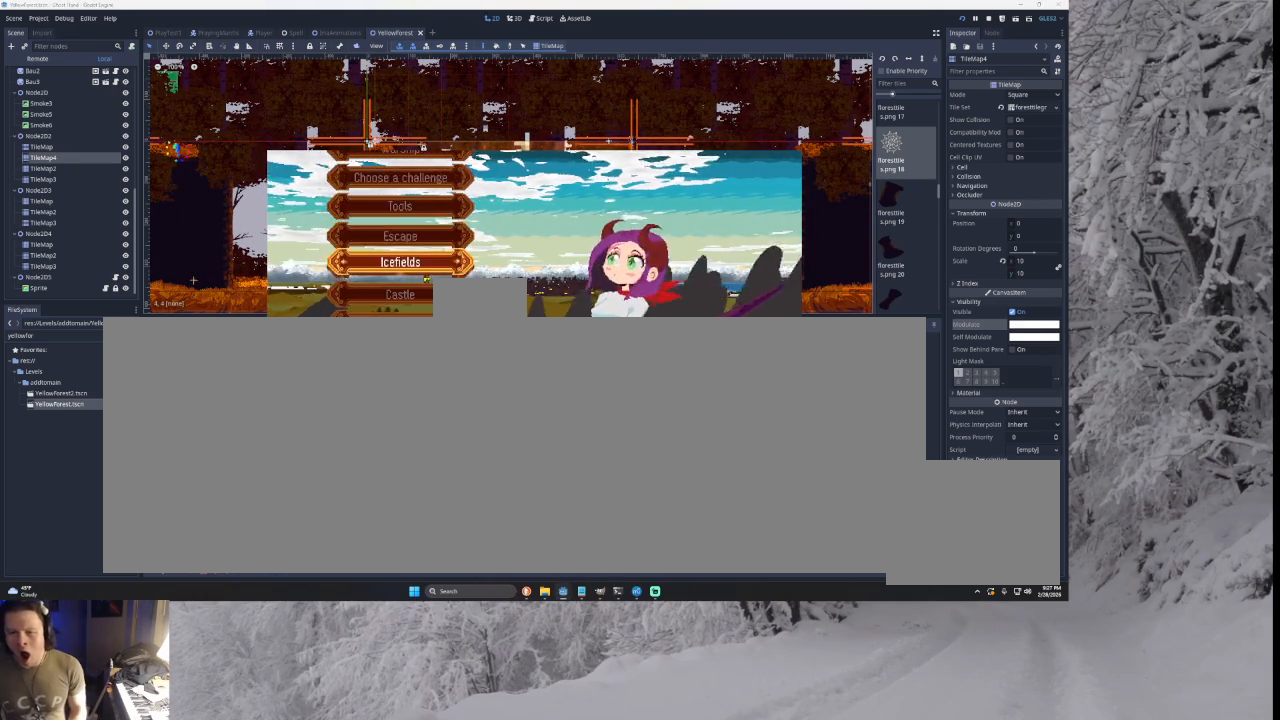
{"buttons": [], "left_stick": "center", "right_stick": "center", "events": [[67, "left_stick", "up"], [167, "left_stick", "center"], [267, "left_stick", "up"], [367, "left_stick", "center"], [400, "SQUARE", "down"], [500, "SQUARE", "up"]]}
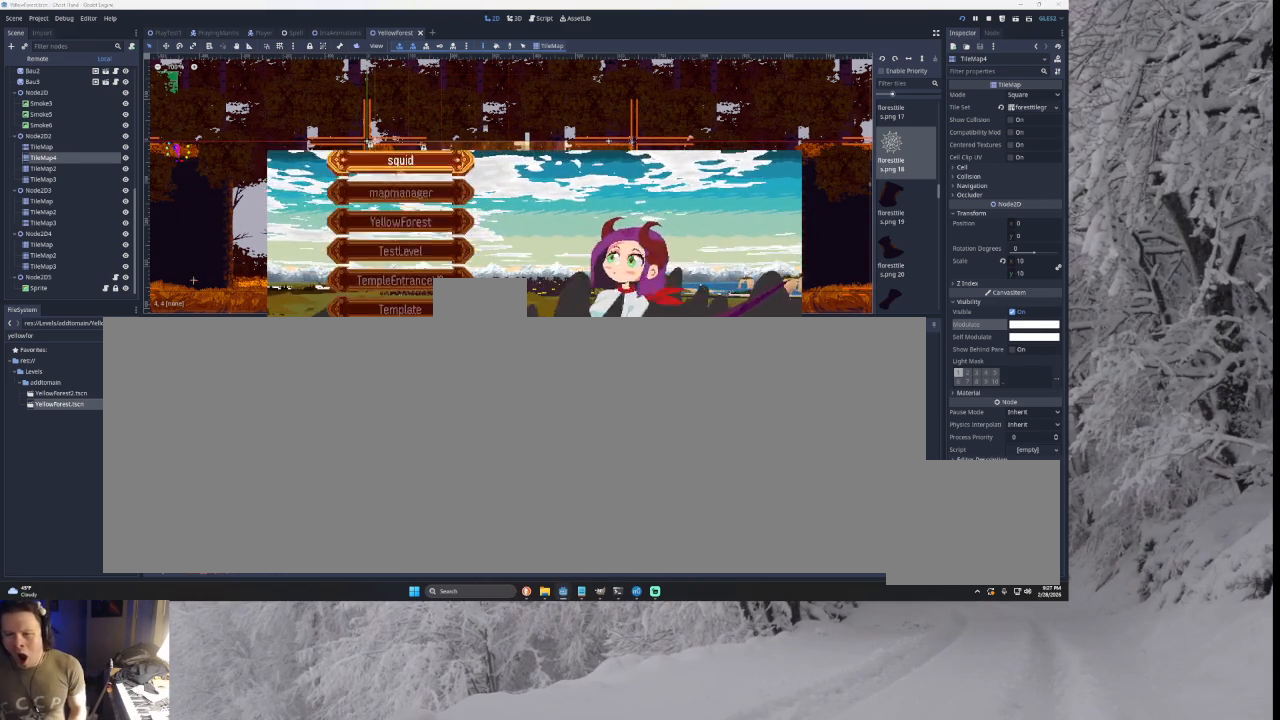
{"buttons": [], "left_stick": "down", "right_stick": "center", "events": [[100, "left_stick", "down"], [200, "left_stick", "center"], [300, "left_stick", "down"]]}
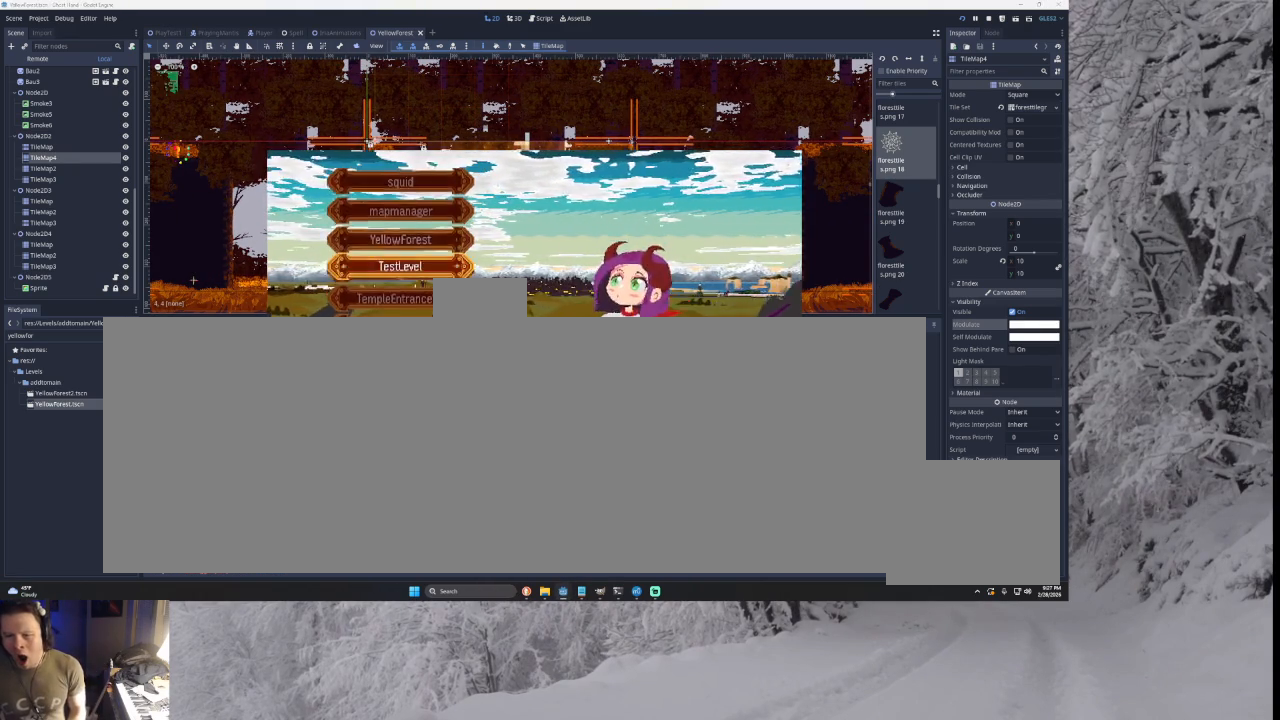
{"buttons": [], "left_stick": "down", "right_stick": "center", "events": [[267, "left_stick", "center"], [333, "left_stick", "down"], [433, "left_stick", "center"], [500, "left_stick", "down"]]}
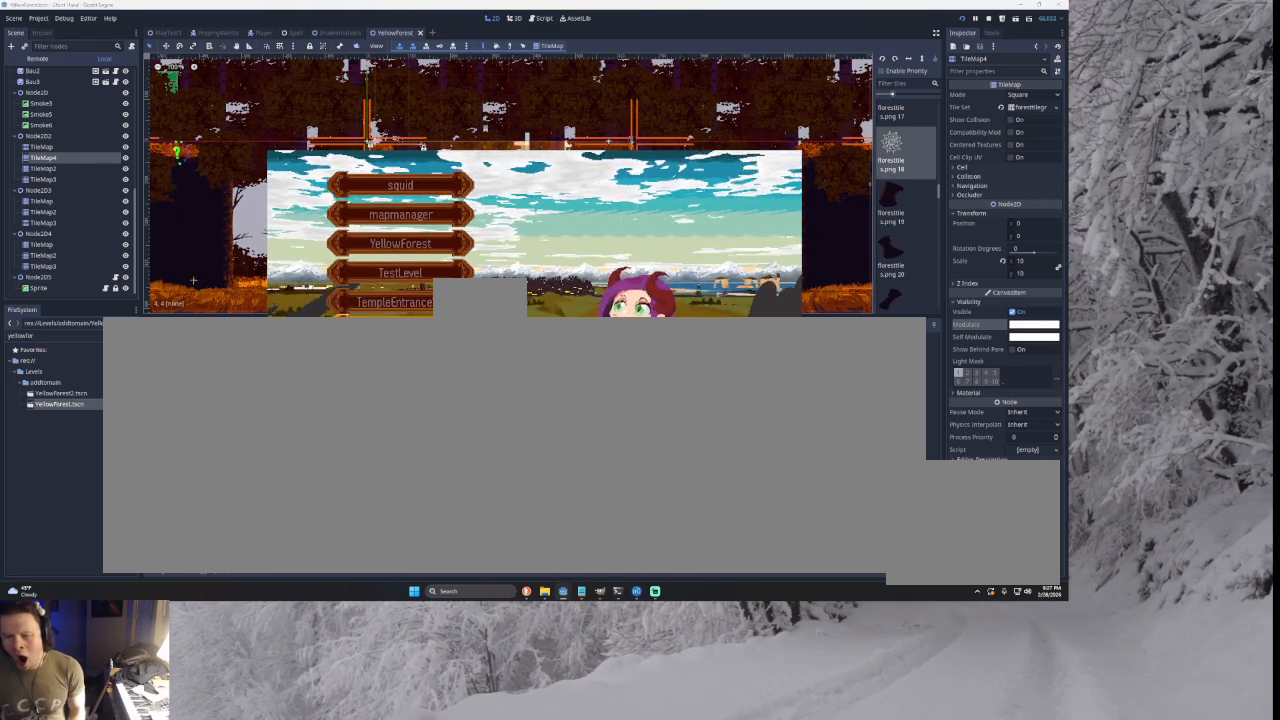
{"buttons": [], "left_stick": "center", "right_stick": "center", "events": [[167, "left_stick", "center"]]}
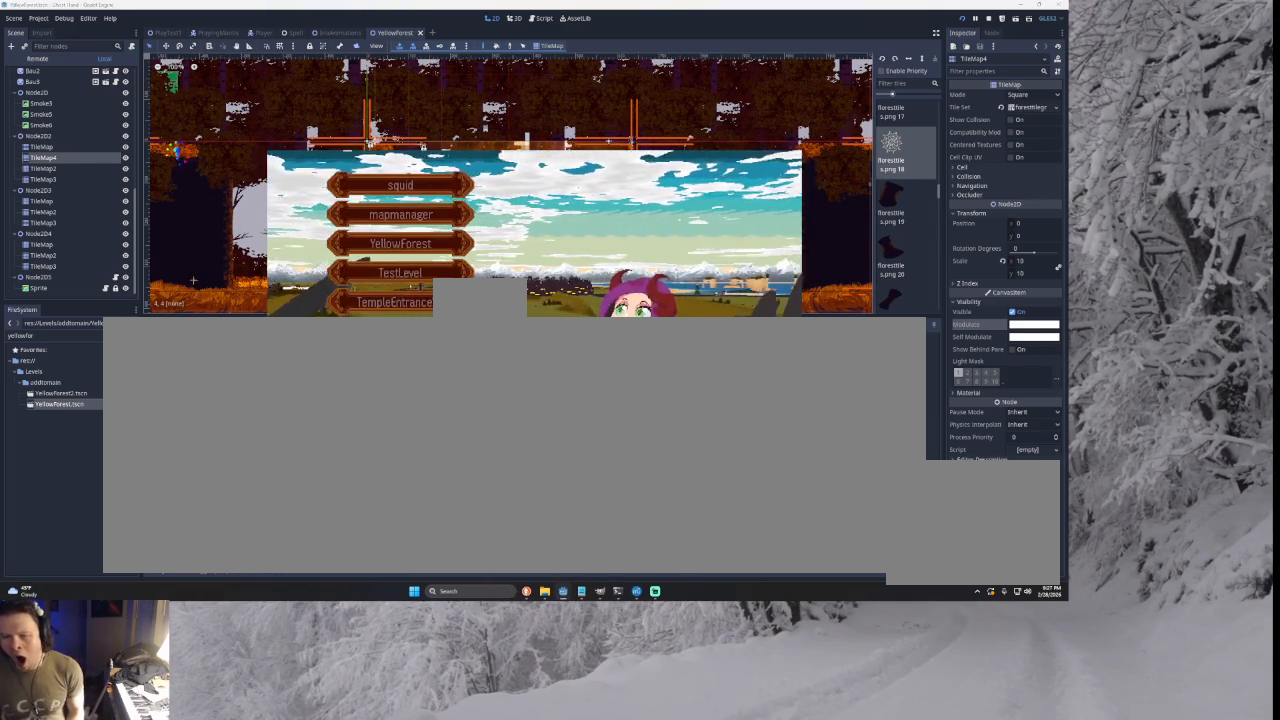
{"buttons": [], "left_stick": "center", "right_stick": "center", "events": [[133, "SQUARE", "down"], [300, "SQUARE", "up"]]}
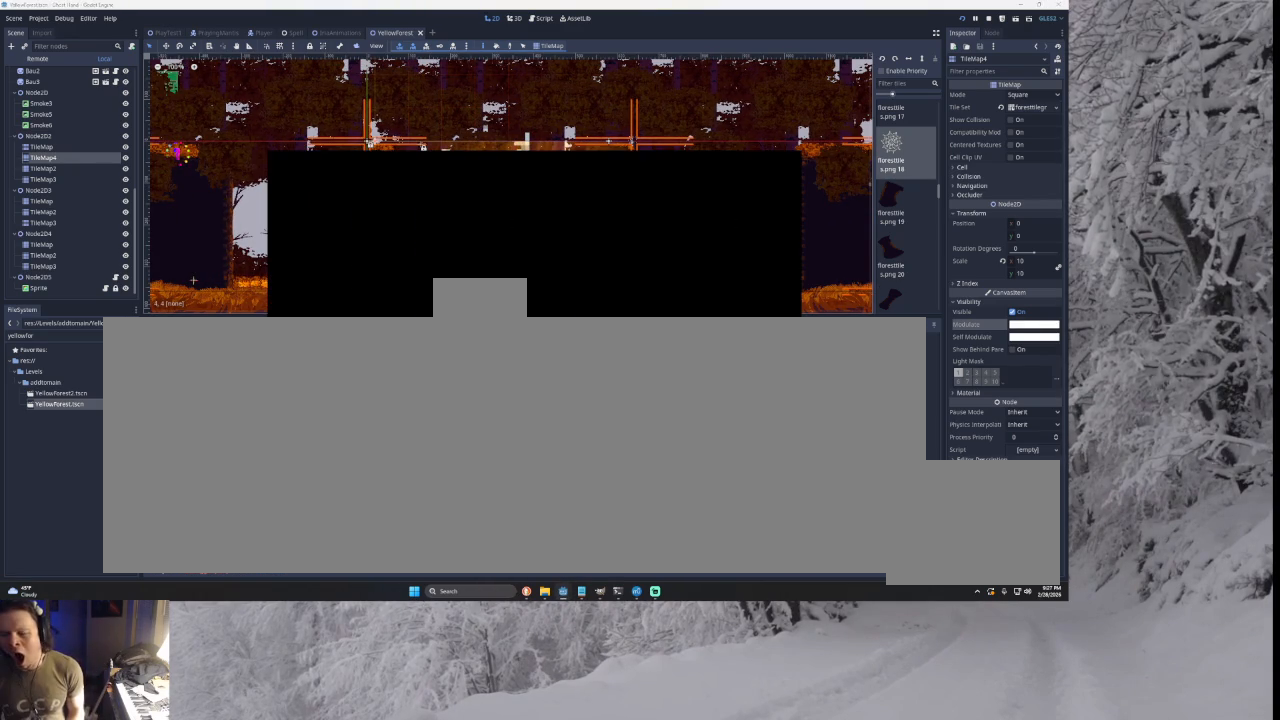
{"buttons": [], "left_stick": "right", "right_stick": "center", "events": [[300, "left_stick", "right"]]}
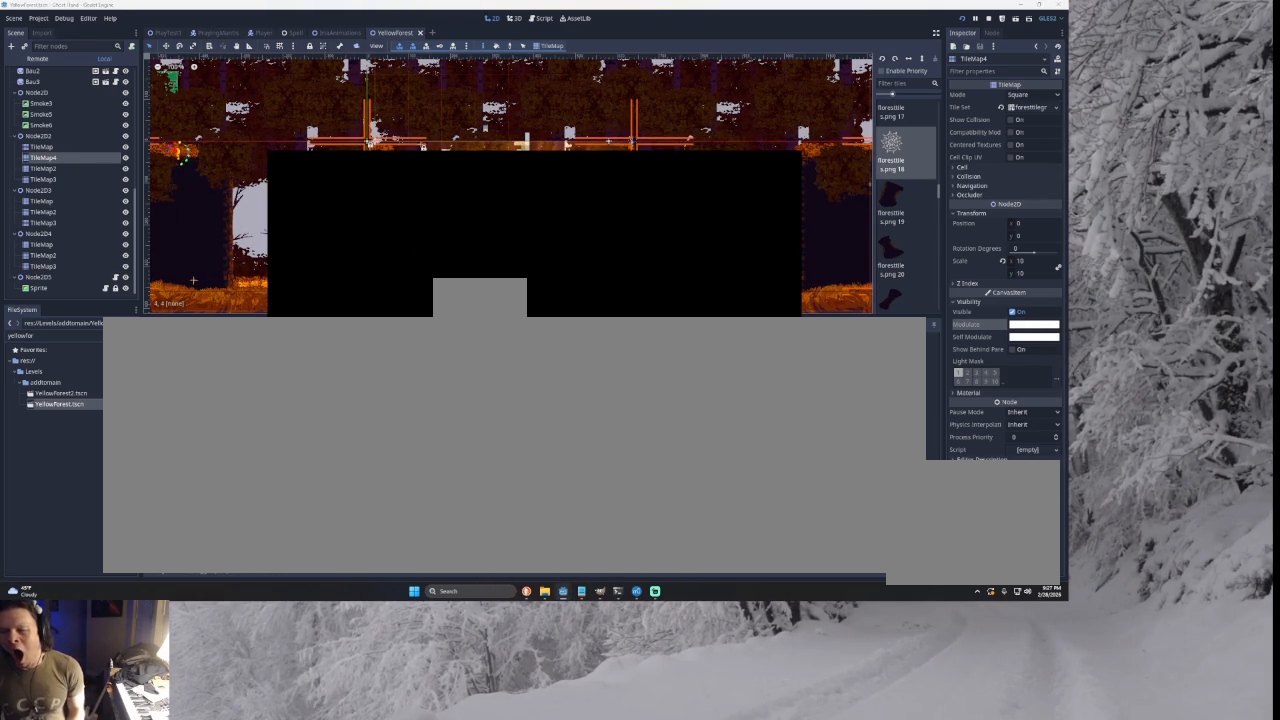
{"buttons": [], "left_stick": "right", "right_stick": "center", "events": []}
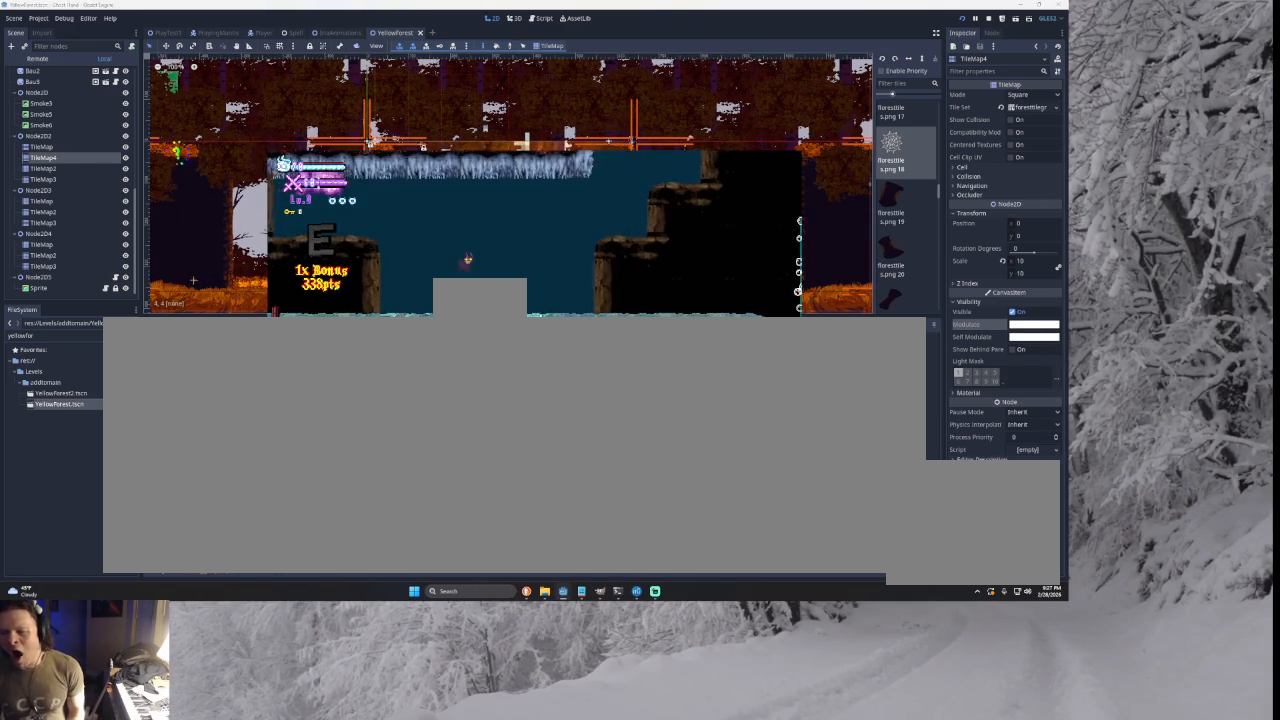
{"buttons": [], "left_stick": "up", "right_stick": "center", "events": [[133, "left_stick", "center"], [233, "left_stick", "up-left"], [367, "left_stick", "up"]]}
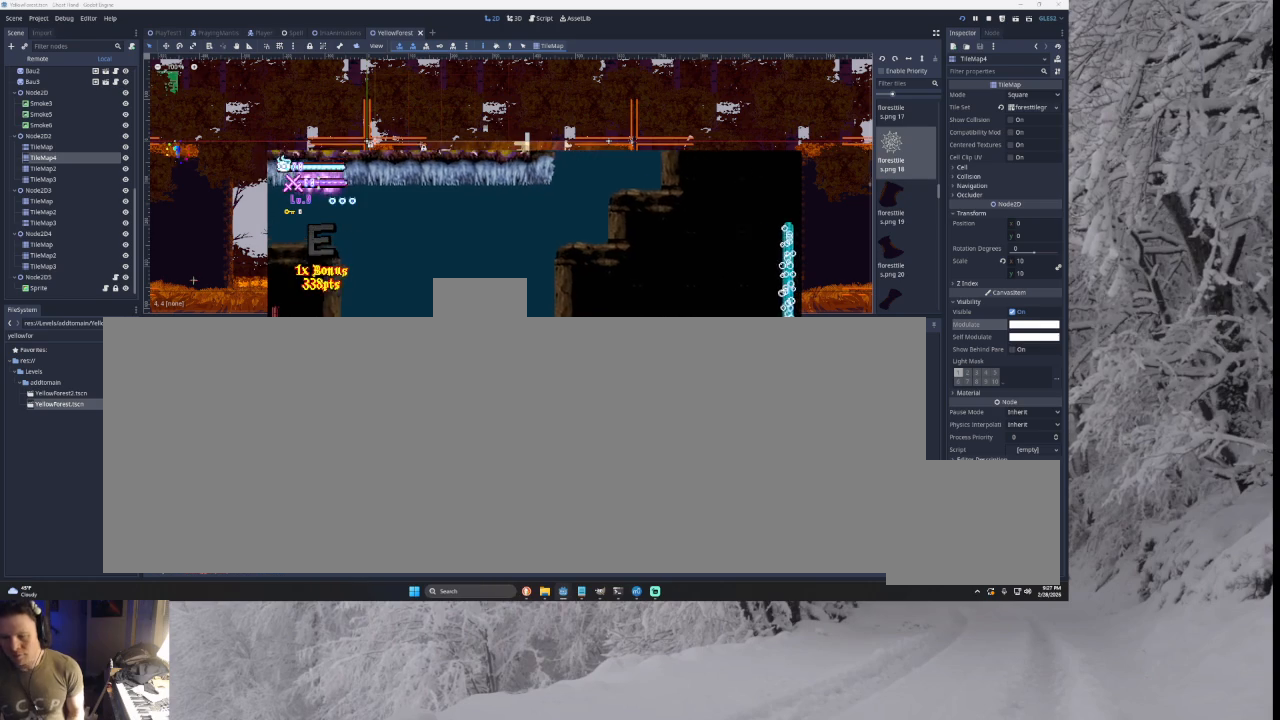
{"buttons": [], "left_stick": "left", "right_stick": "center", "events": [[33, "left_stick", "center"], [100, "left_stick", "up"], [467, "left_stick", "left"]]}
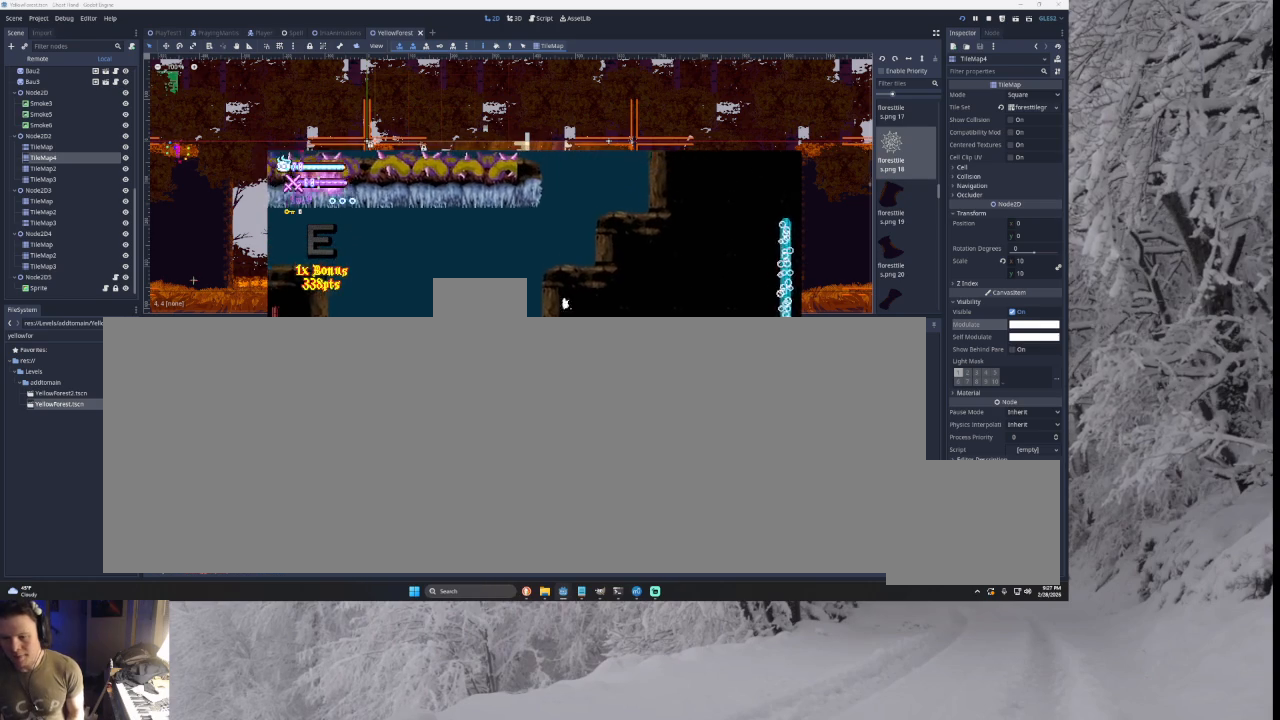
{"buttons": [], "left_stick": "down-left", "right_stick": "center", "events": [[67, "left_stick", "down-left"]]}
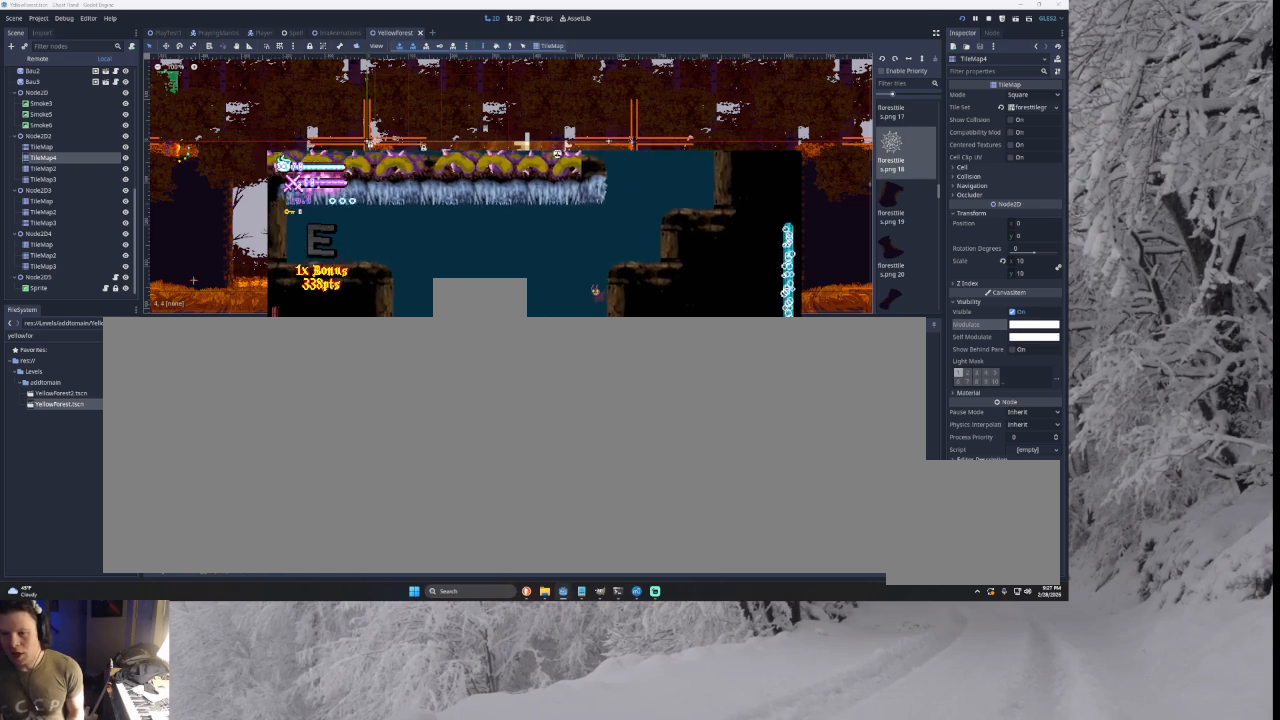
{"buttons": [], "left_stick": "down", "right_stick": "center", "events": [[167, "left_stick", "down"]]}
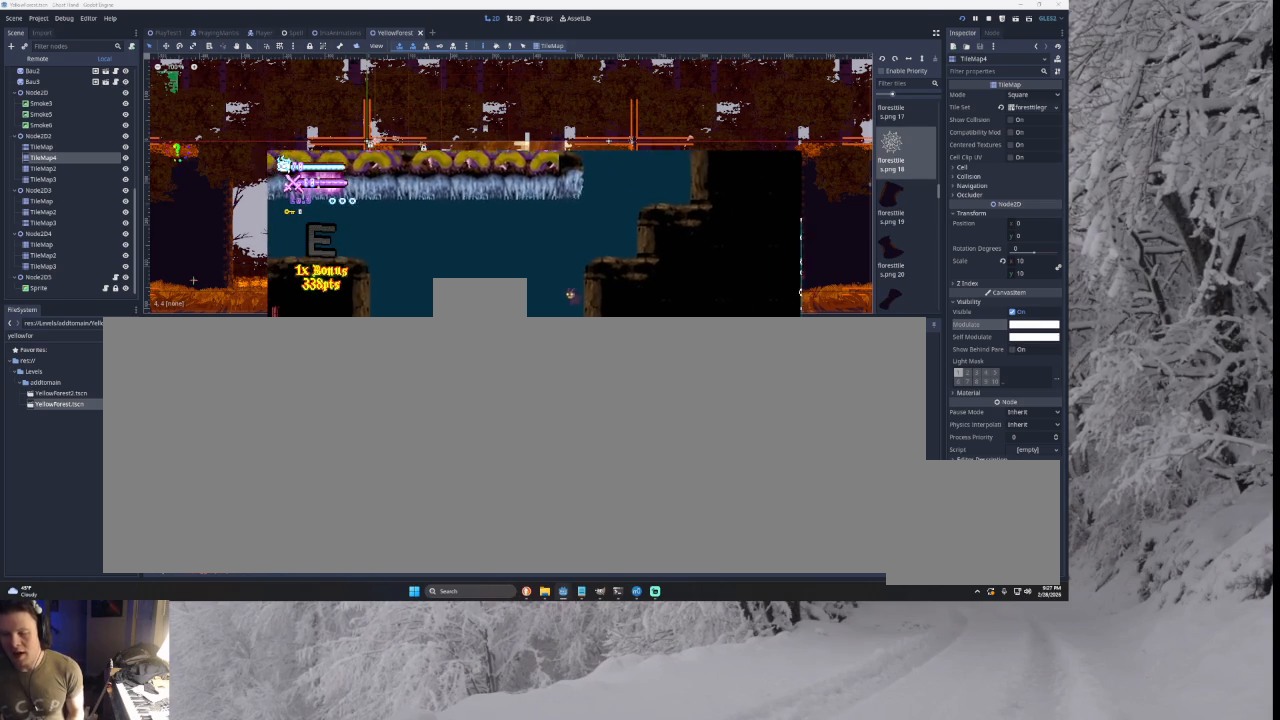
{"buttons": [], "left_stick": "left", "right_stick": "center", "events": [[67, "left_stick", "down-left"], [400, "left_stick", "left"]]}
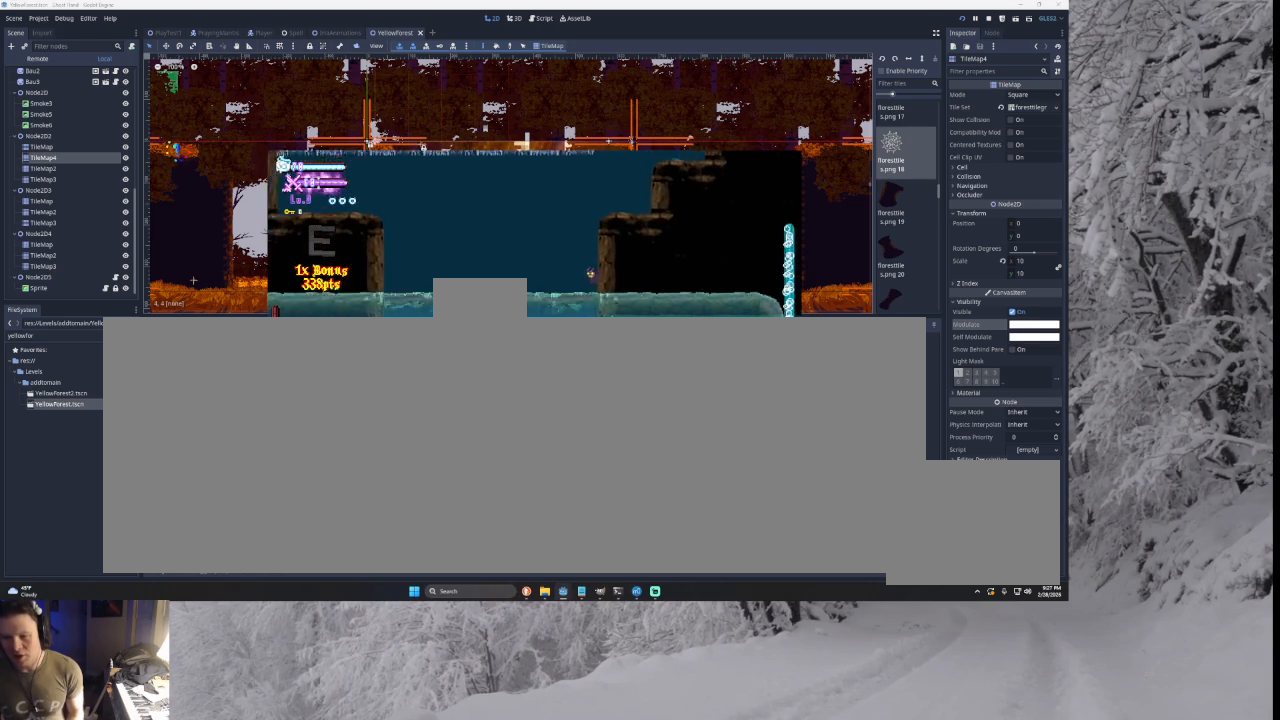
{"buttons": [], "left_stick": "down", "right_stick": "center", "events": [[67, "left_stick", "down"]]}
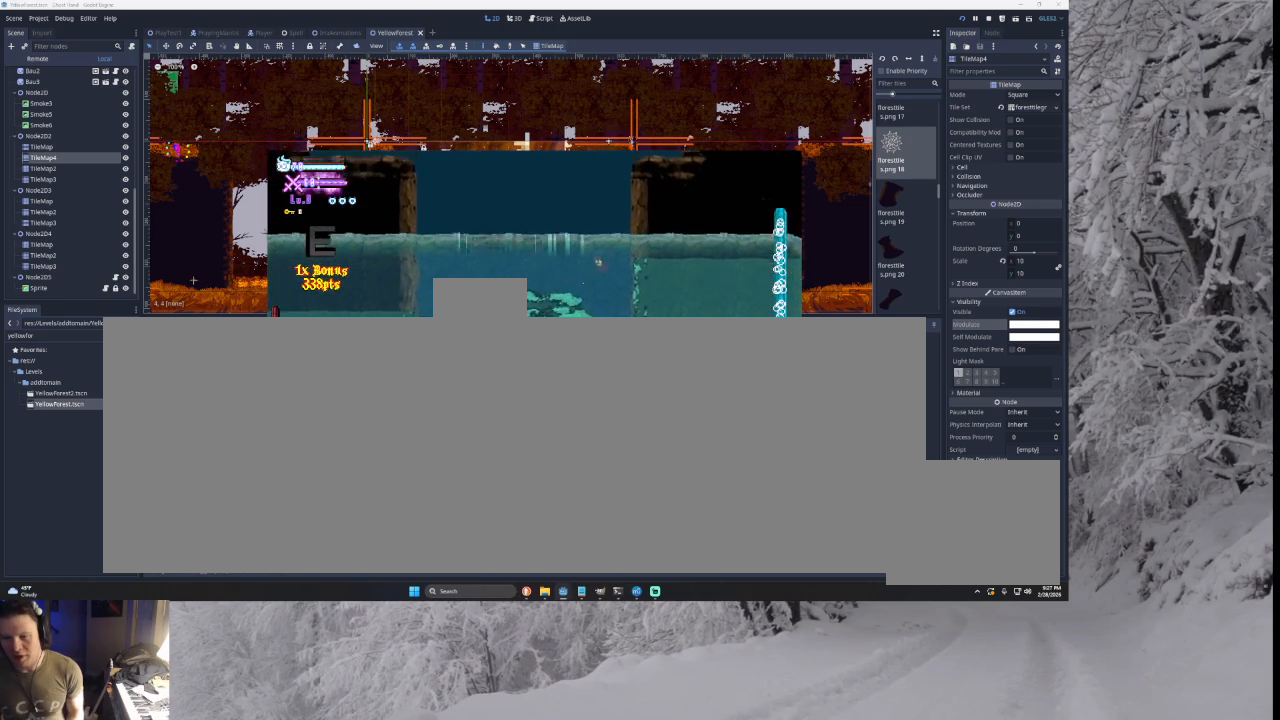
{"buttons": [], "left_stick": "down", "right_stick": "center", "events": []}
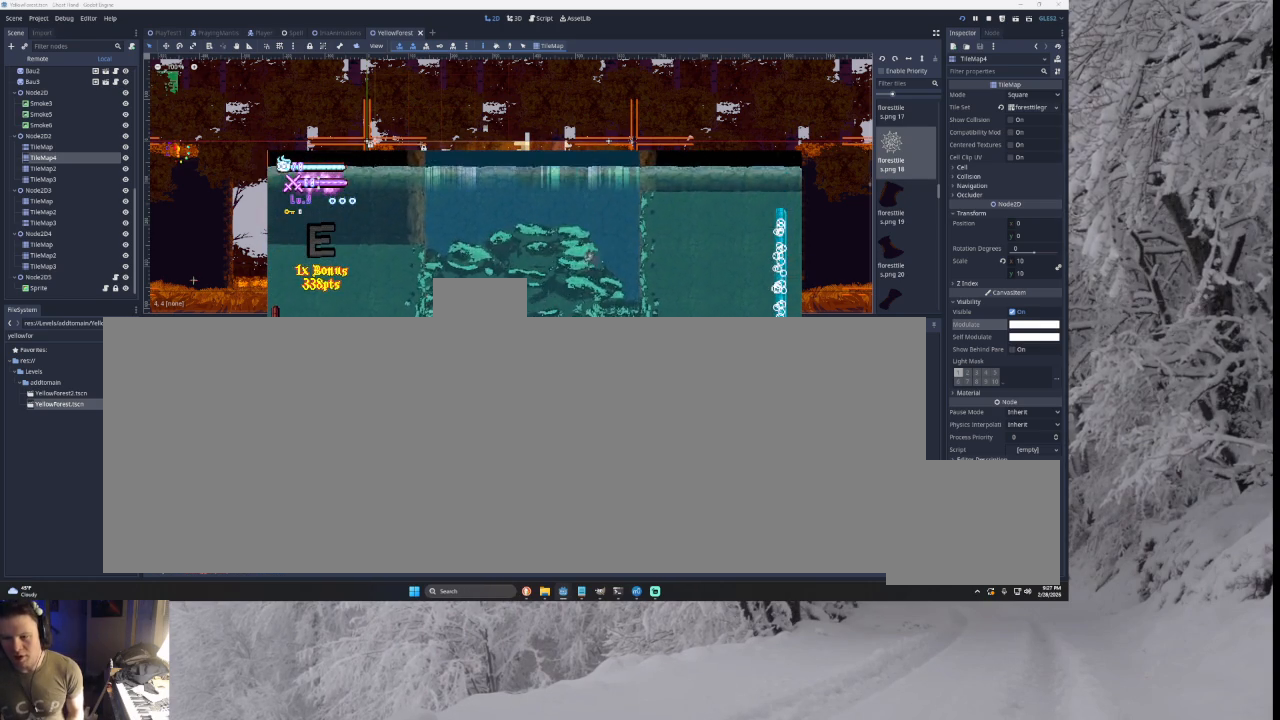
{"buttons": ["SQUARE"], "left_stick": "down", "right_stick": "center", "events": [[33, "SQUARE", "down"], [133, "left_stick", "center"], [233, "left_stick", "down"]]}
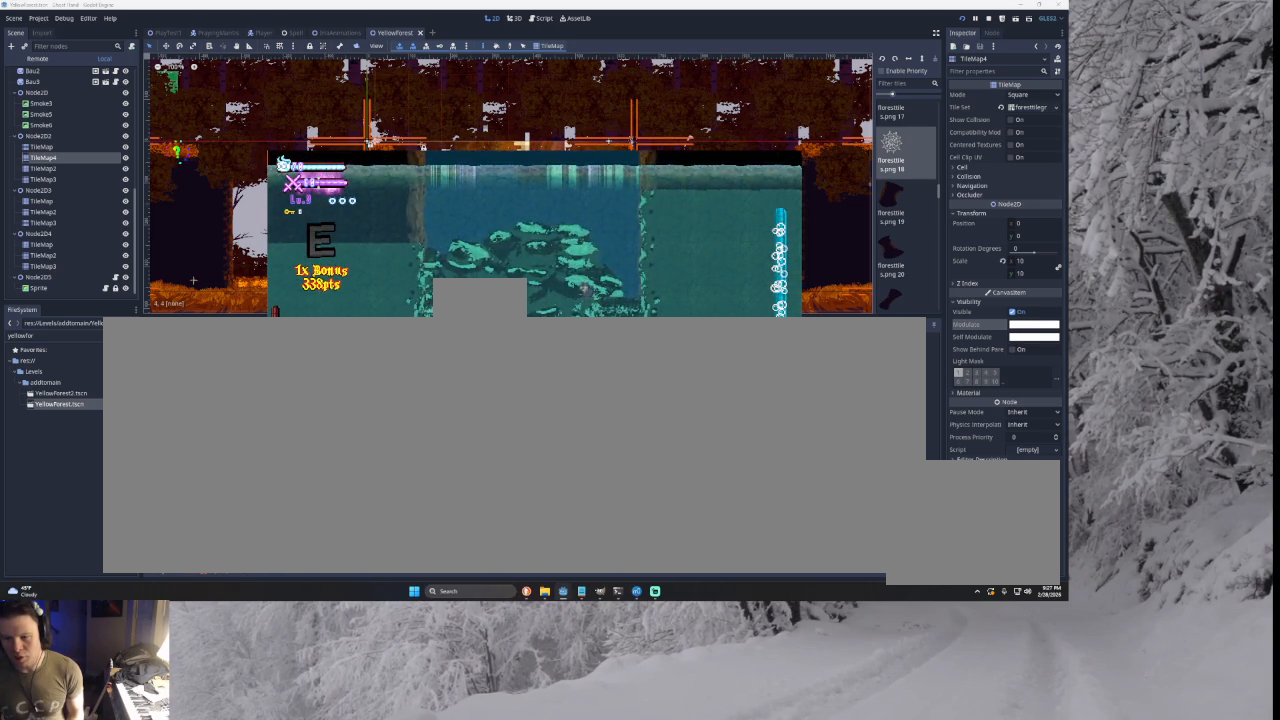
{"buttons": [], "left_stick": "right", "right_stick": "center", "events": [[267, "SQUARE", "up"], [267, "left_stick", "center"], [367, "left_stick", "right"]]}
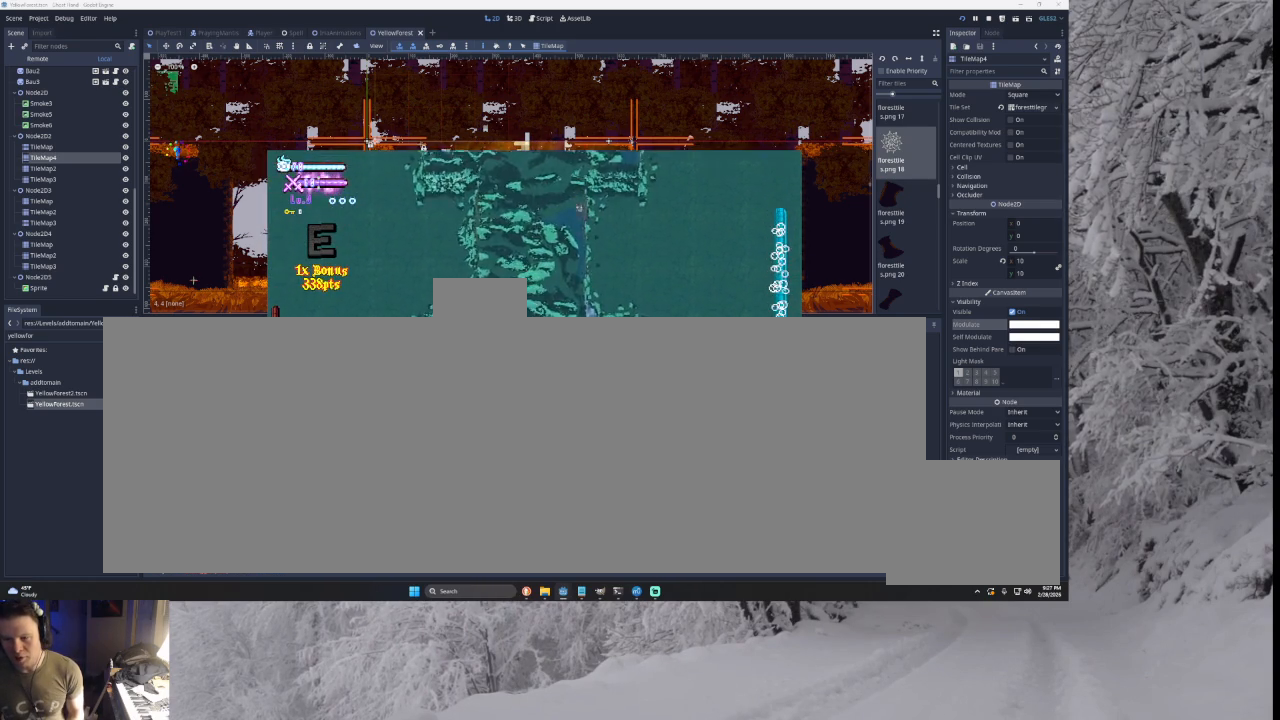
{"buttons": [], "left_stick": "center", "right_stick": "center", "events": [[200, "left_stick", "up"], [300, "left_stick", "down-left"], [433, "left_stick", "center"]]}
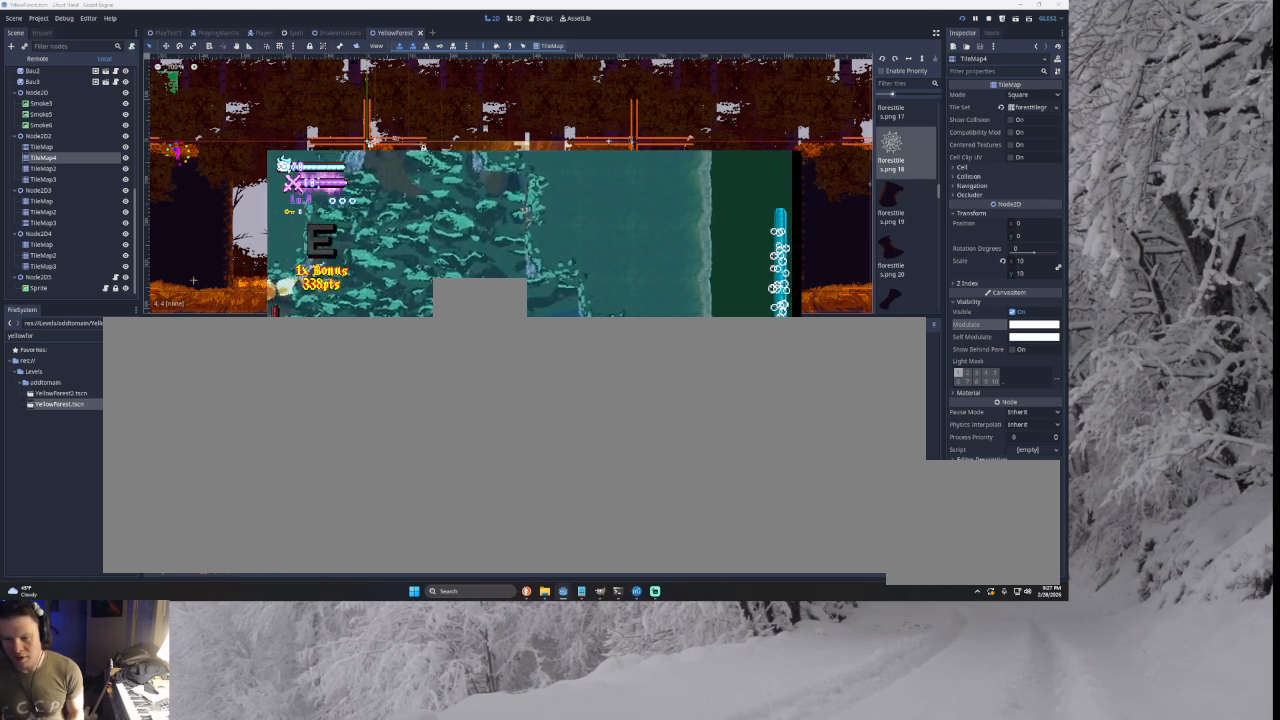
{"buttons": [], "left_stick": "left", "right_stick": "center", "events": [[133, "left_stick", "down-left"], [300, "left_stick", "left"]]}
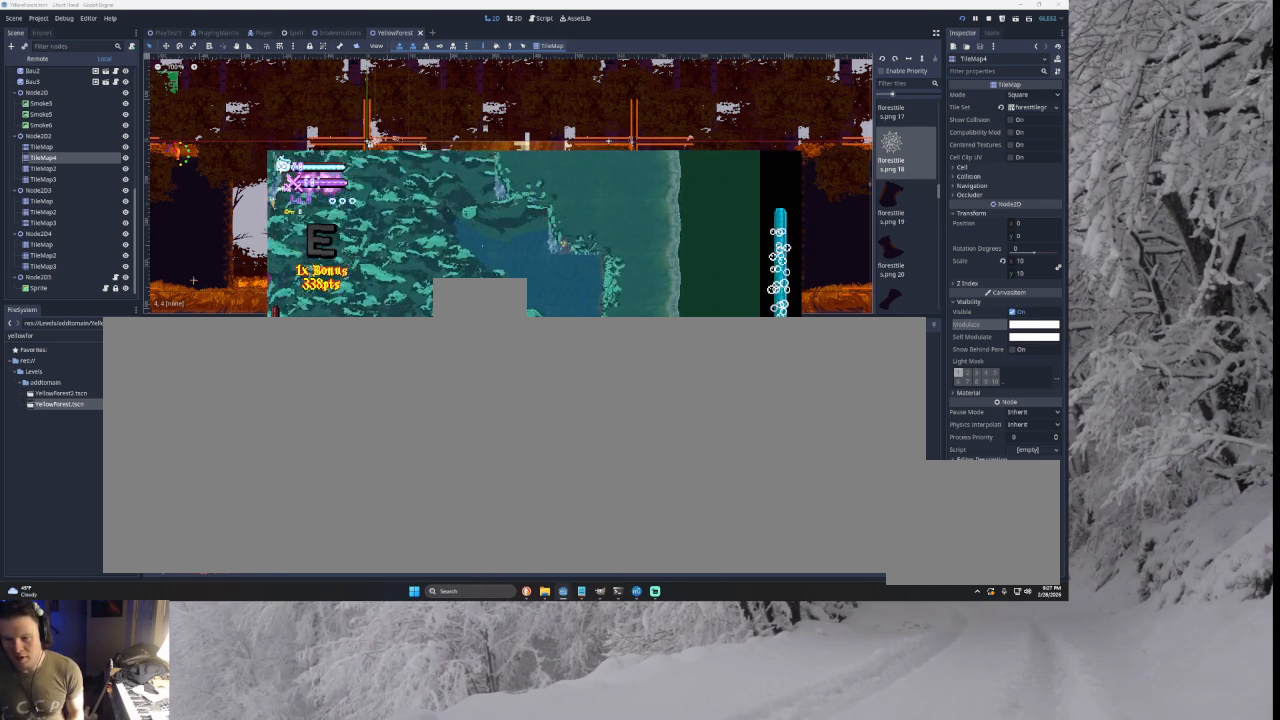
{"buttons": [], "left_stick": "center", "right_stick": "center", "events": [[167, "left_stick", "down-left"], [333, "left_stick", "center"]]}
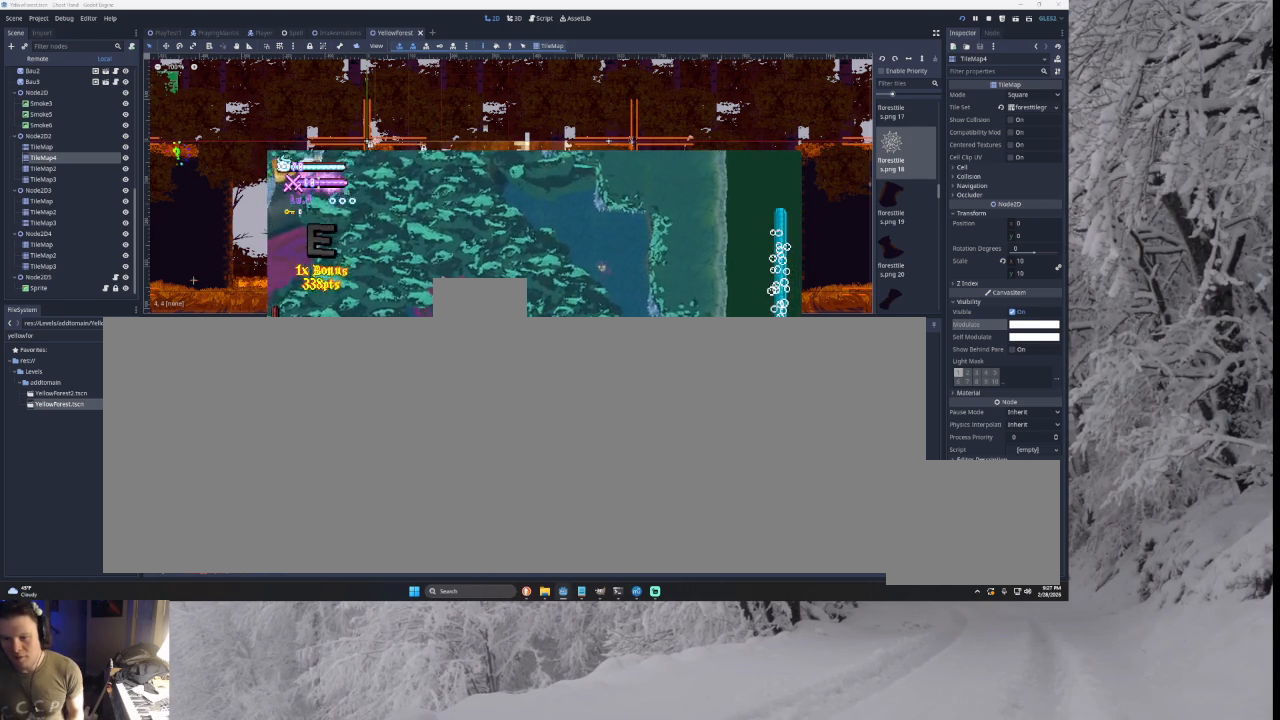
{"buttons": [], "left_stick": "up-left", "right_stick": "center", "events": [[33, "left_stick", "left"], [400, "left_stick", "up-left"]]}
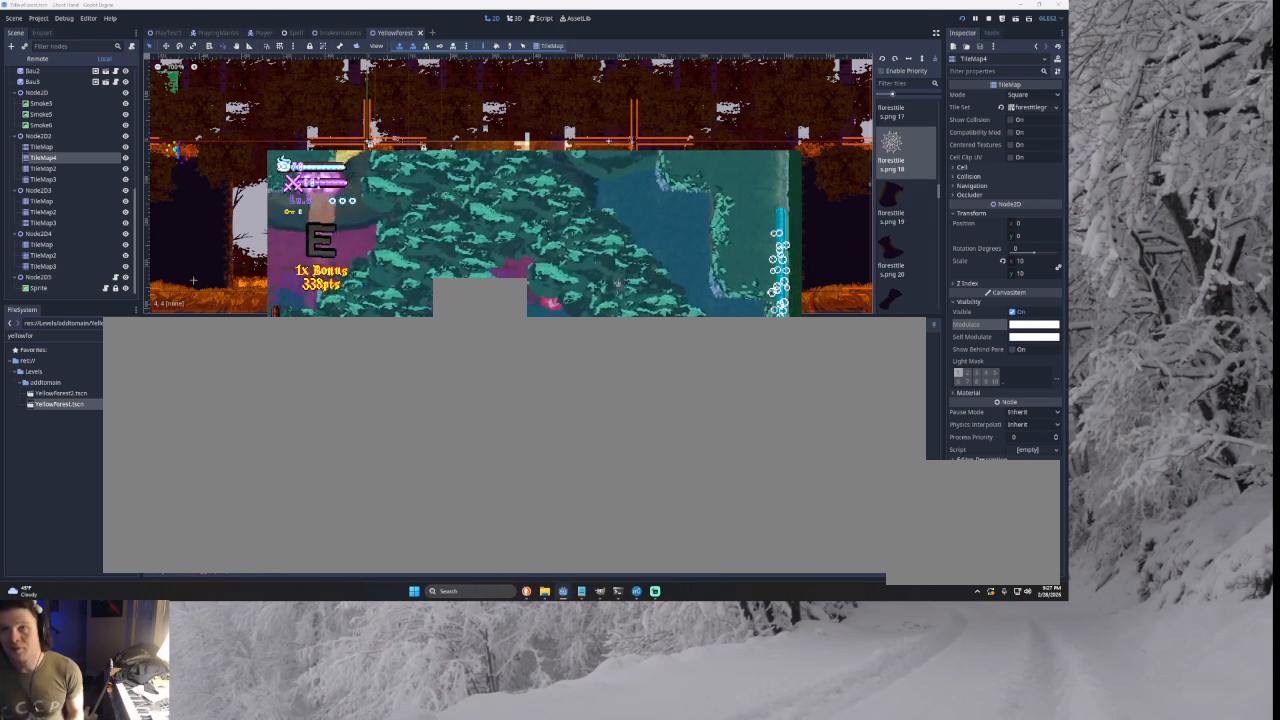
{"buttons": [], "left_stick": "left", "right_stick": "center", "events": [[333, "left_stick", "left"]]}
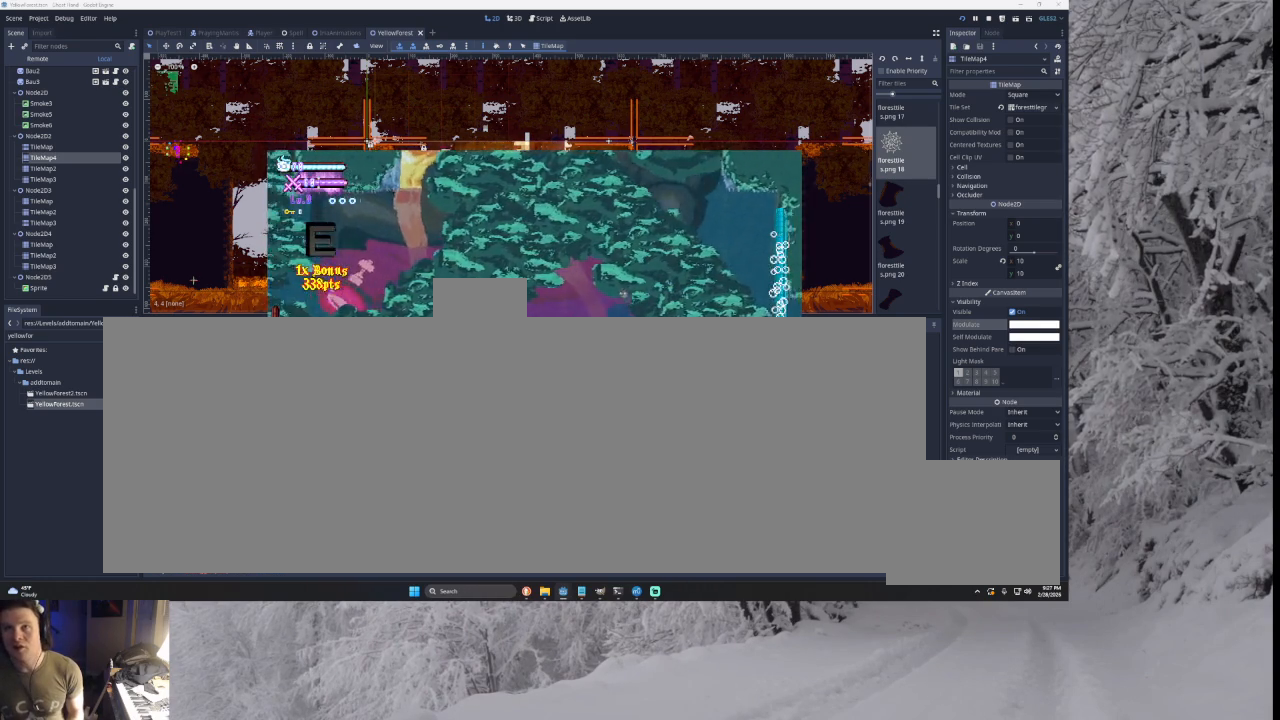
{"buttons": [], "left_stick": "up-left", "right_stick": "center", "events": [[467, "left_stick", "up-left"]]}
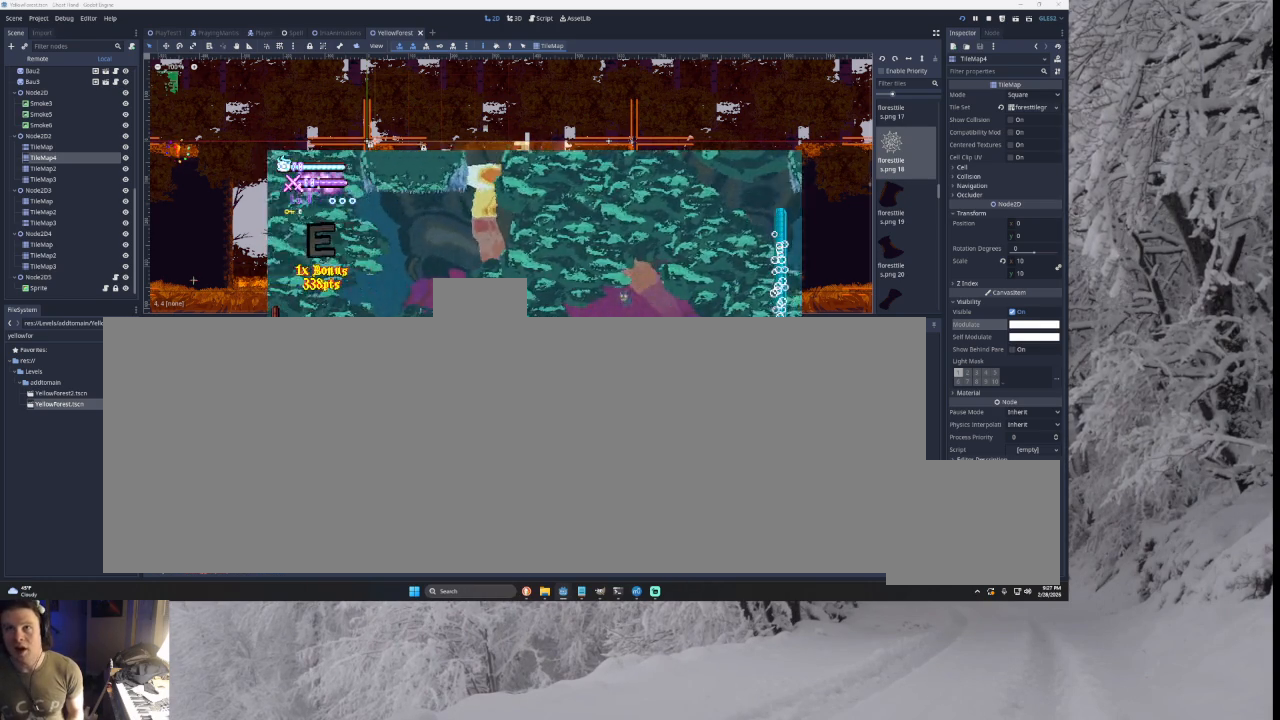
{"buttons": ["SQUARE"], "left_stick": "left", "right_stick": "center", "events": [[133, "left_stick", "center"], [267, "left_stick", "left"], [500, "SQUARE", "down"]]}
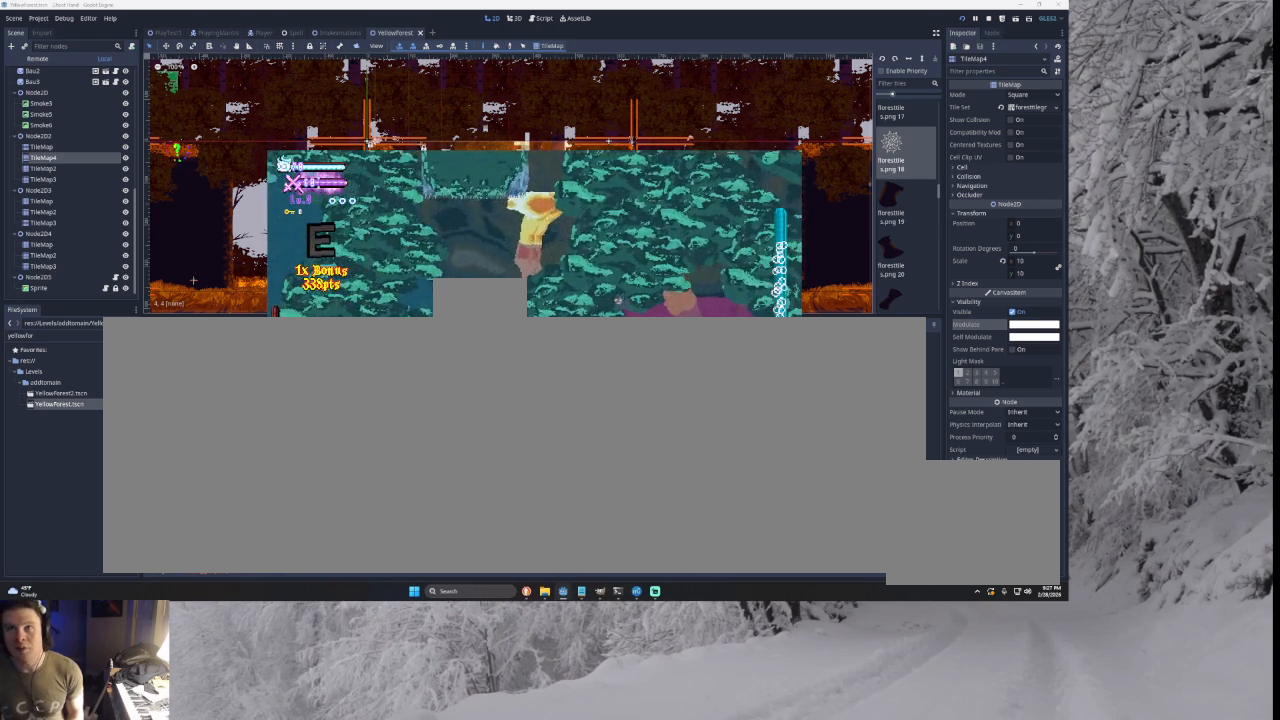
{"buttons": ["SQUARE"], "left_stick": "left", "right_stick": "center", "events": []}
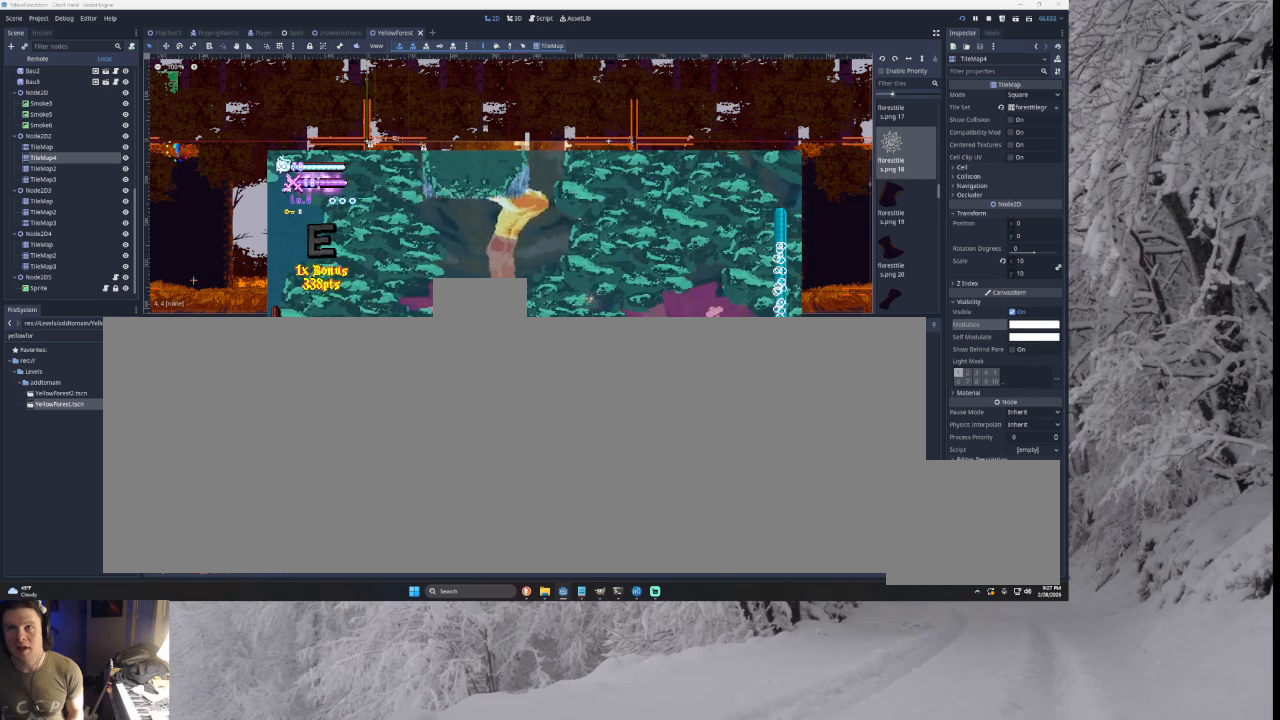
{"buttons": [], "left_stick": "up-left", "right_stick": "center", "events": [[133, "SQUARE", "up"], [267, "left_stick", "up-left"]]}
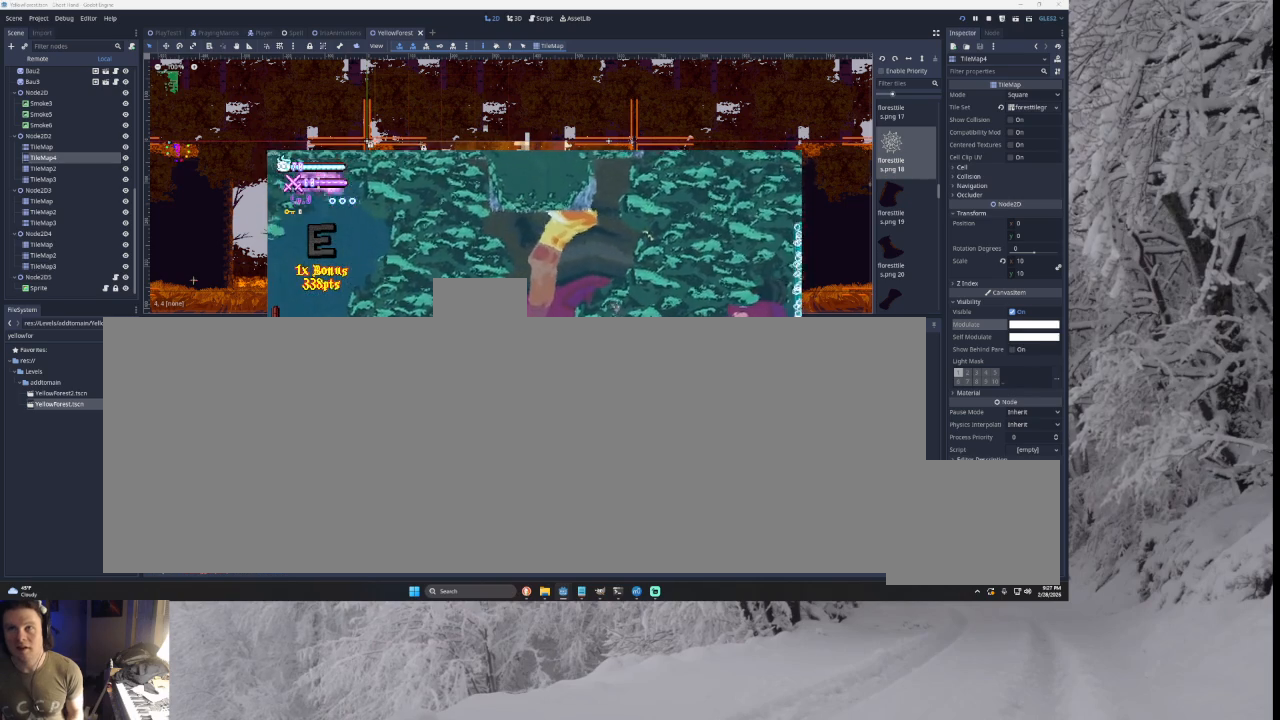
{"buttons": [], "left_stick": "down-left", "right_stick": "center", "events": [[167, "left_stick", "left"], [500, "left_stick", "down-left"]]}
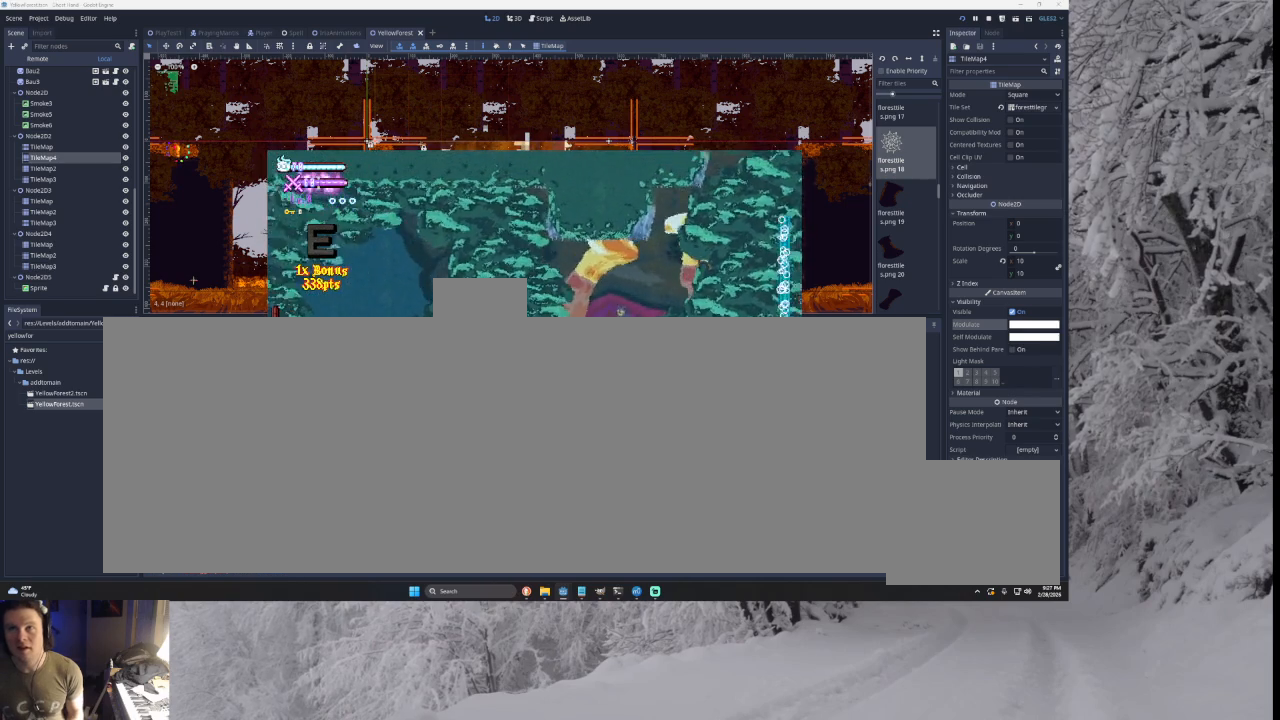
{"buttons": ["SQUARE"], "left_stick": "left", "right_stick": "center", "events": [[267, "left_stick", "left"], [400, "SQUARE", "down"]]}
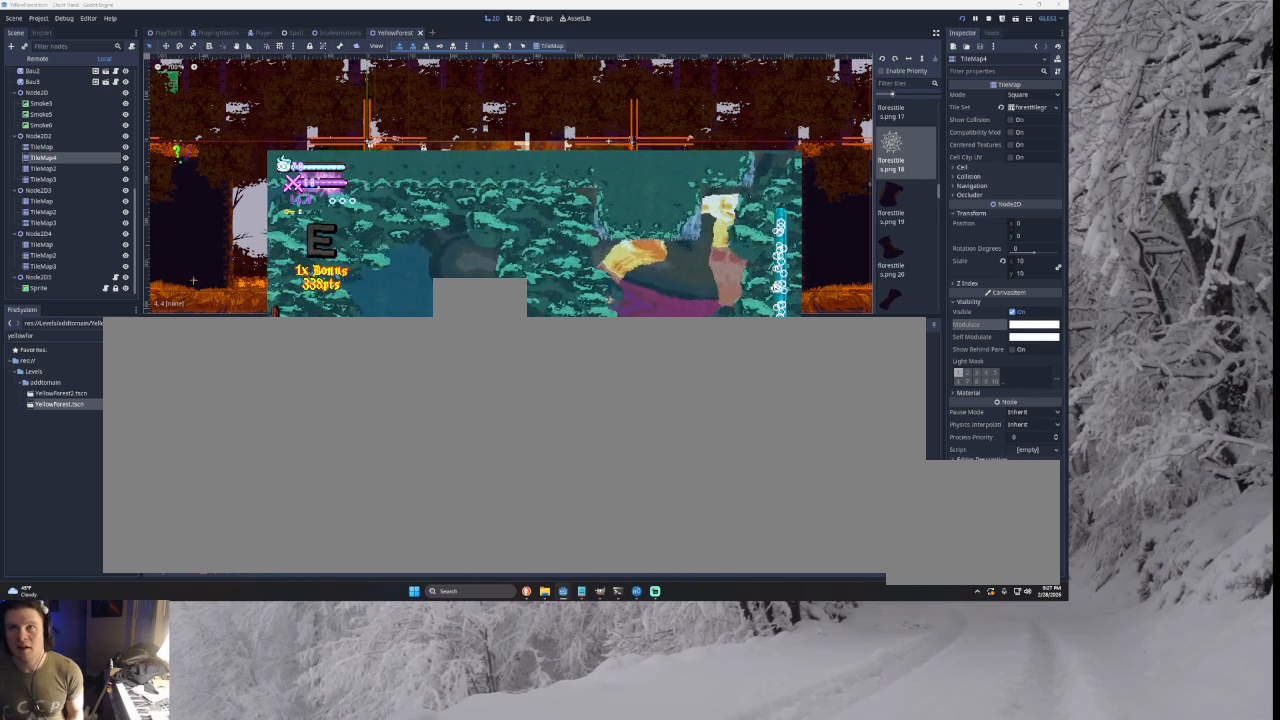
{"buttons": ["SQUARE"], "left_stick": "left", "right_stick": "center", "events": []}